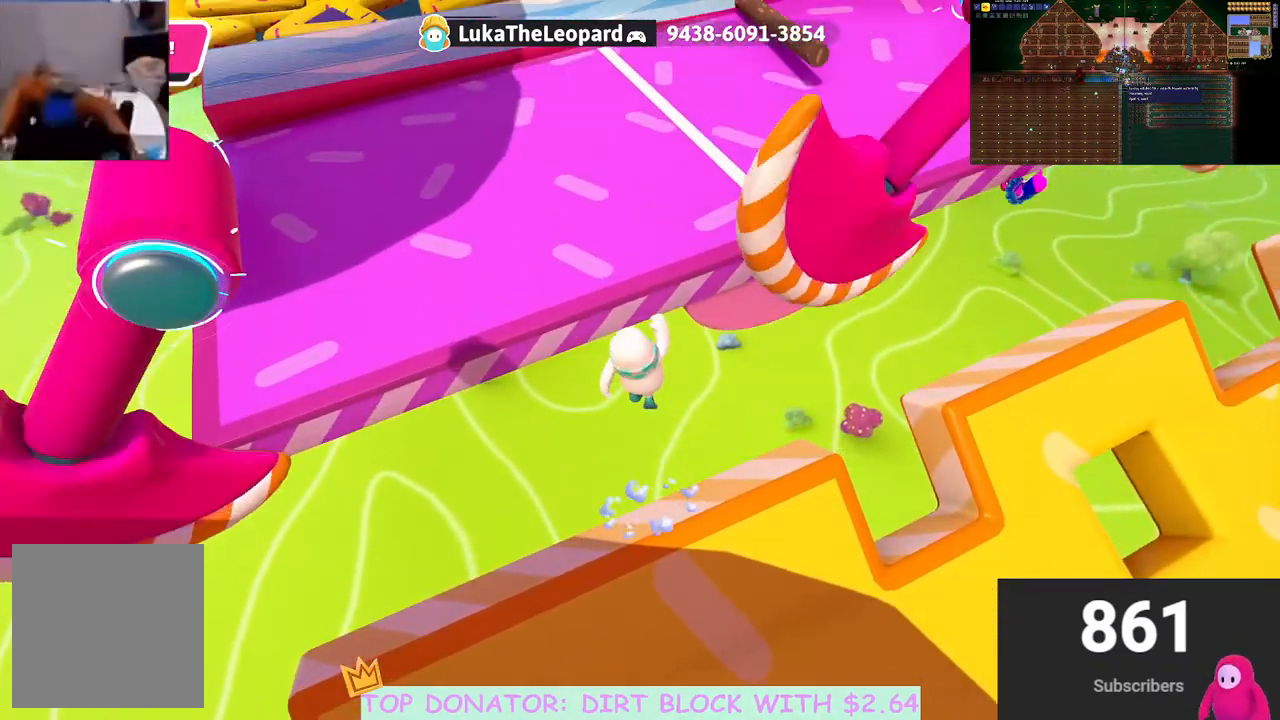
Gameplay with a controller (Xbox layout); each line is a JSON object with the inputs held at the frame after it. "events" lists button and stick changes between this image and that frame as [ms after this image, input, new state], when the widget could be followed in between. Not read: R3.
{"buttons": [], "left_stick": "up", "right_stick": "center", "events": [[50, "X", "down"], [233, "X", "up"], [467, "A", "up"]]}
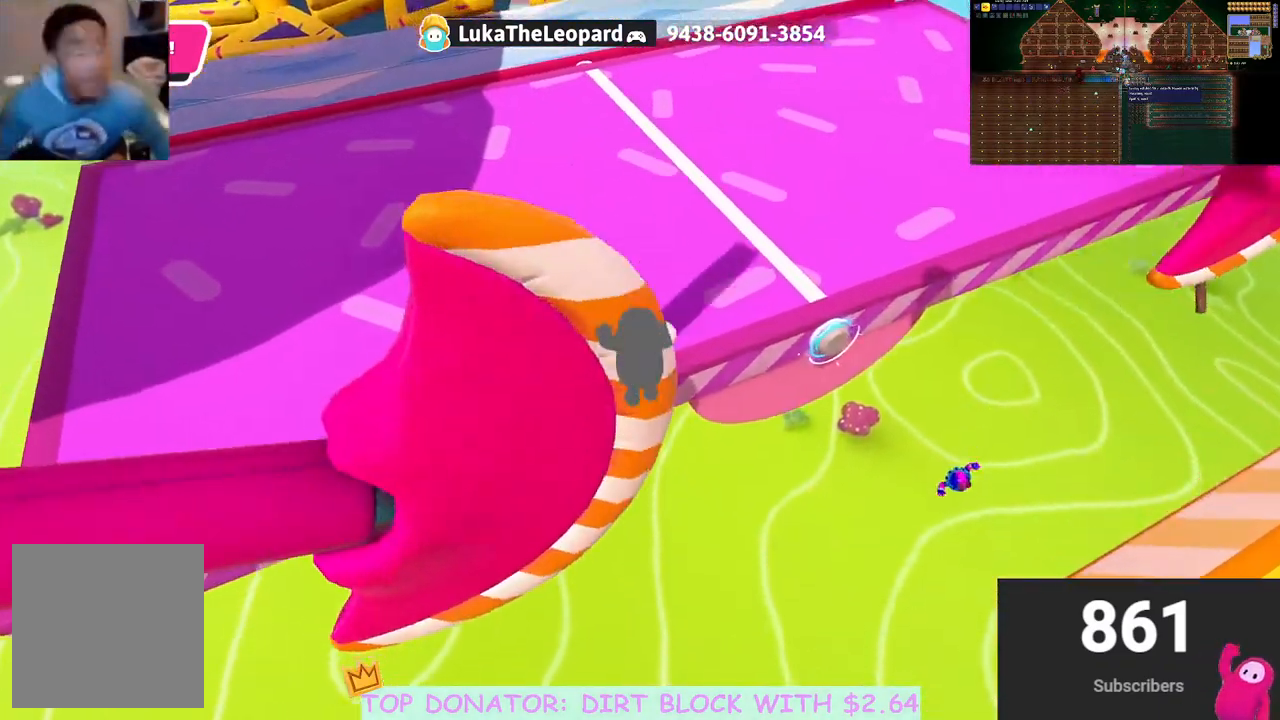
{"buttons": [], "left_stick": "up", "right_stick": "center", "events": []}
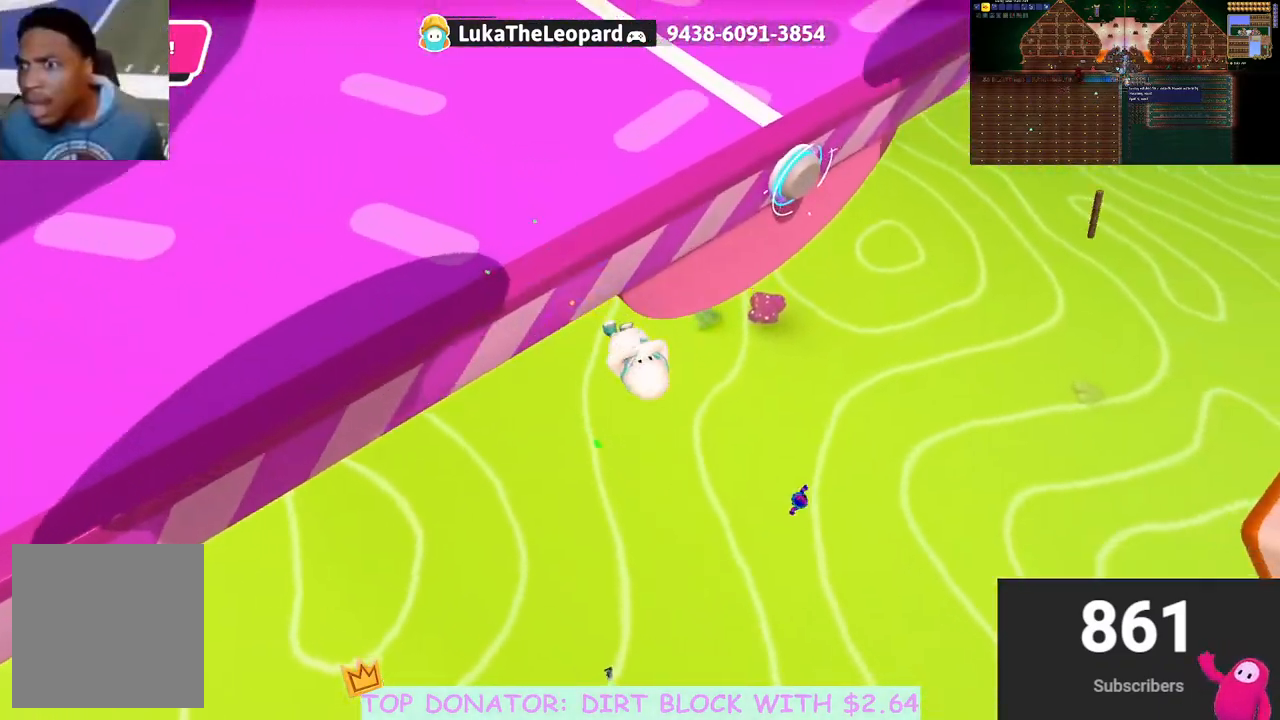
{"buttons": [], "left_stick": "center", "right_stick": "left", "events": [[167, "left_stick", "center"], [217, "right_stick", "up-left"], [400, "right_stick", "left"]]}
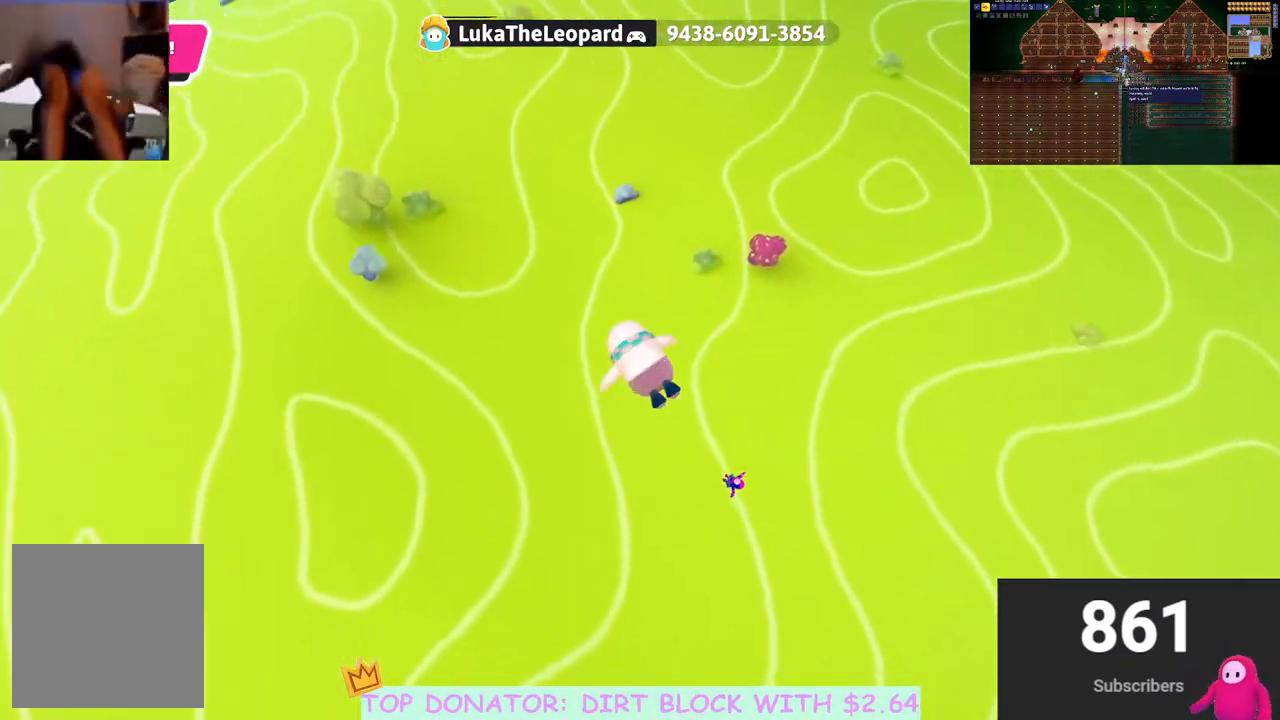
{"buttons": [], "left_stick": "right", "right_stick": "center", "events": [[183, "right_stick", "center"], [217, "left_stick", "right"]]}
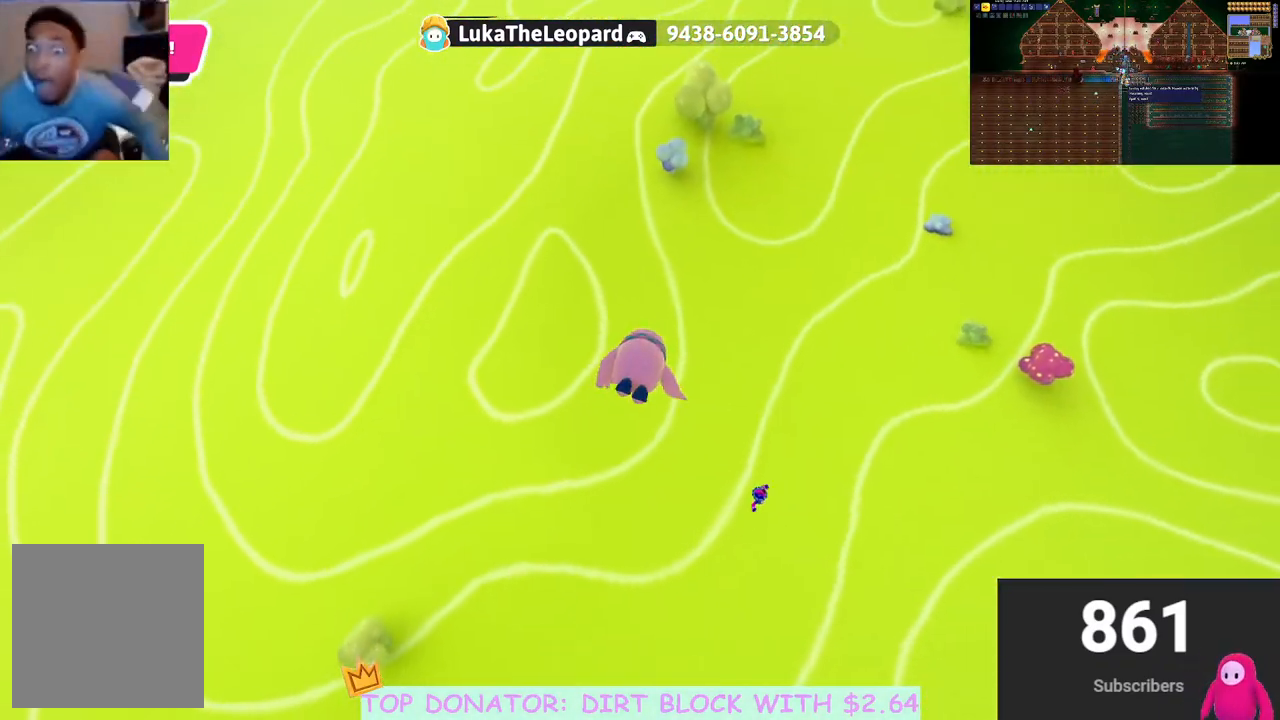
{"buttons": [], "left_stick": "up-right", "right_stick": "left", "events": [[33, "left_stick", "up-right"], [350, "right_stick", "left"]]}
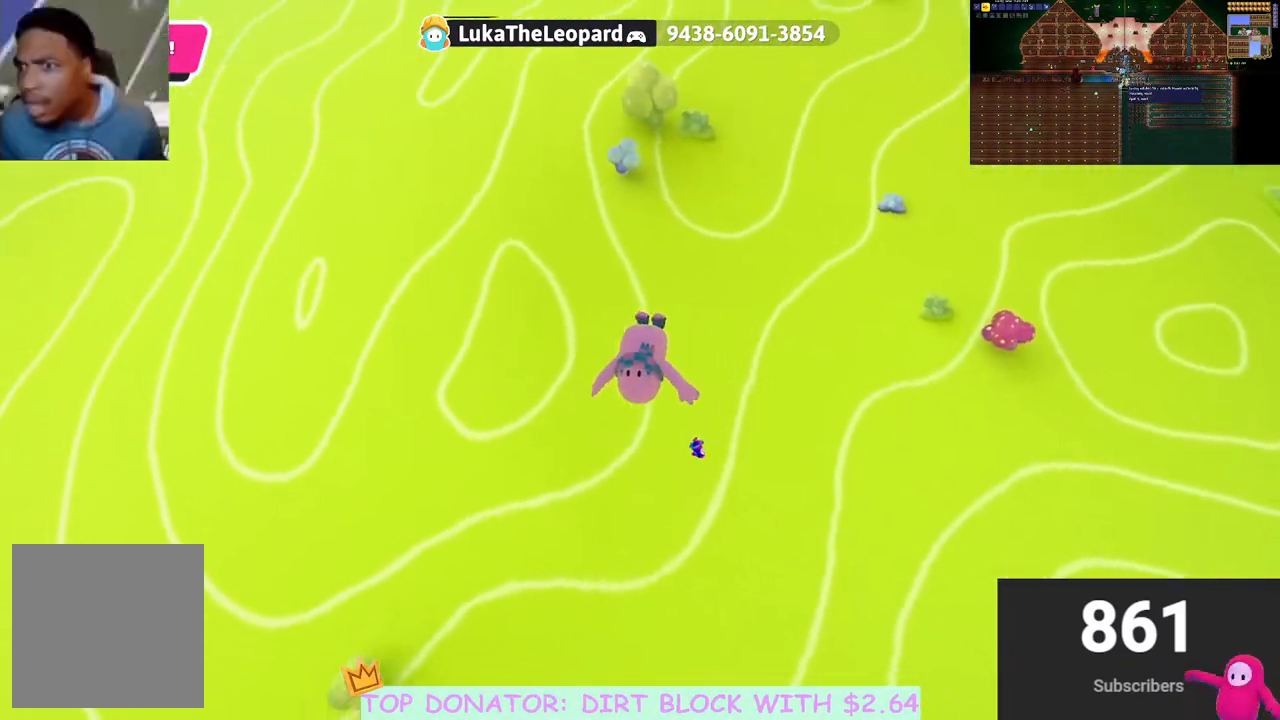
{"buttons": [], "left_stick": "up", "right_stick": "up-left", "events": [[17, "right_stick", "center"], [317, "left_stick", "up"], [433, "right_stick", "up-left"]]}
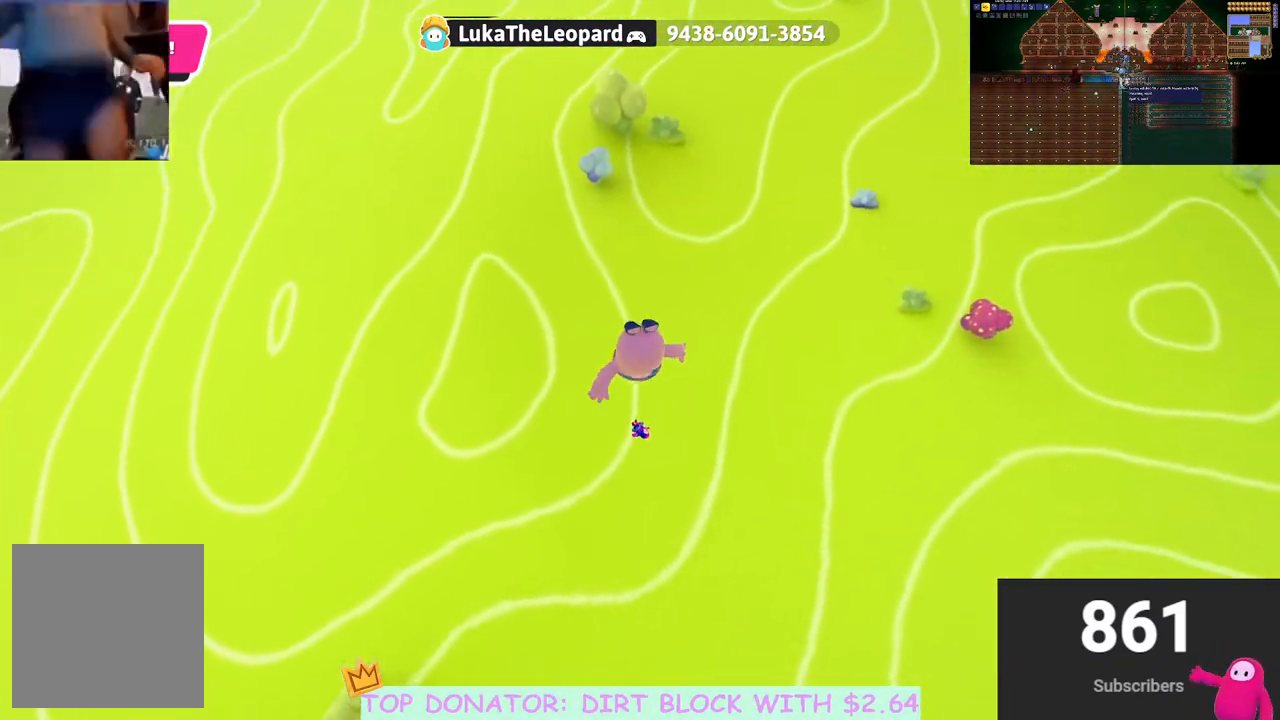
{"buttons": [], "left_stick": "up", "right_stick": "center", "events": [[150, "right_stick", "center"]]}
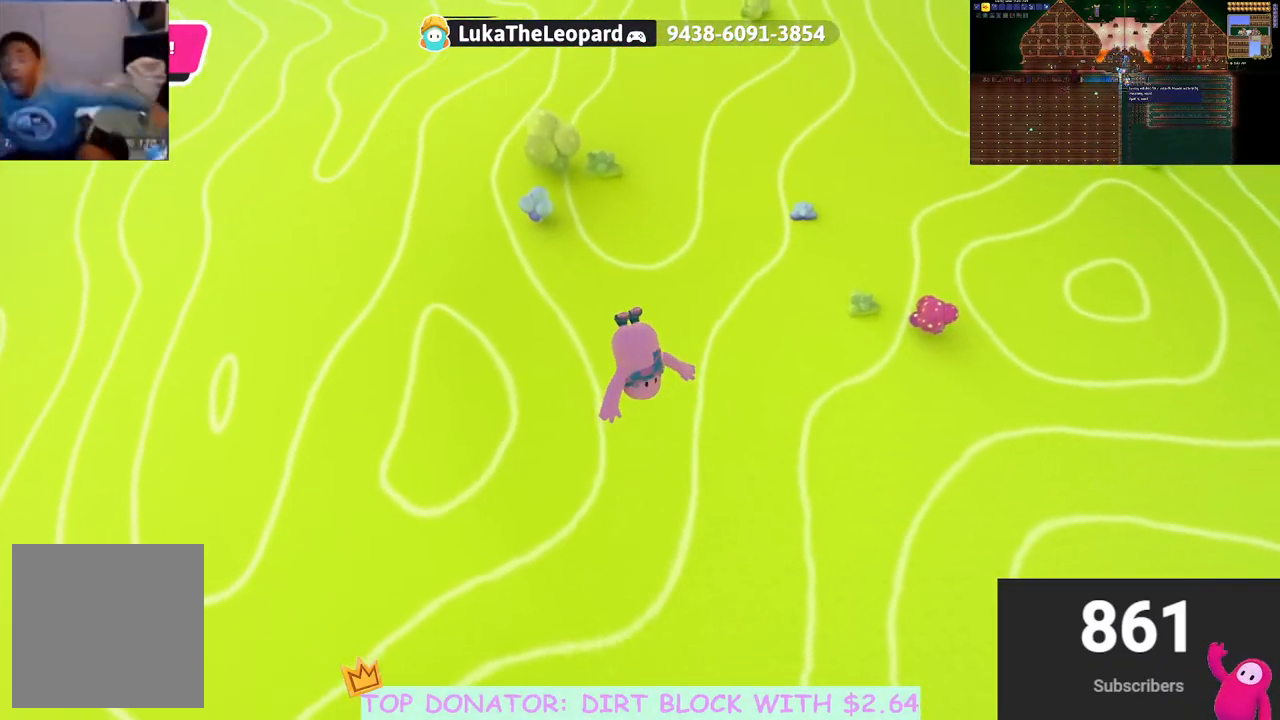
{"buttons": [], "left_stick": "up", "right_stick": "center", "events": []}
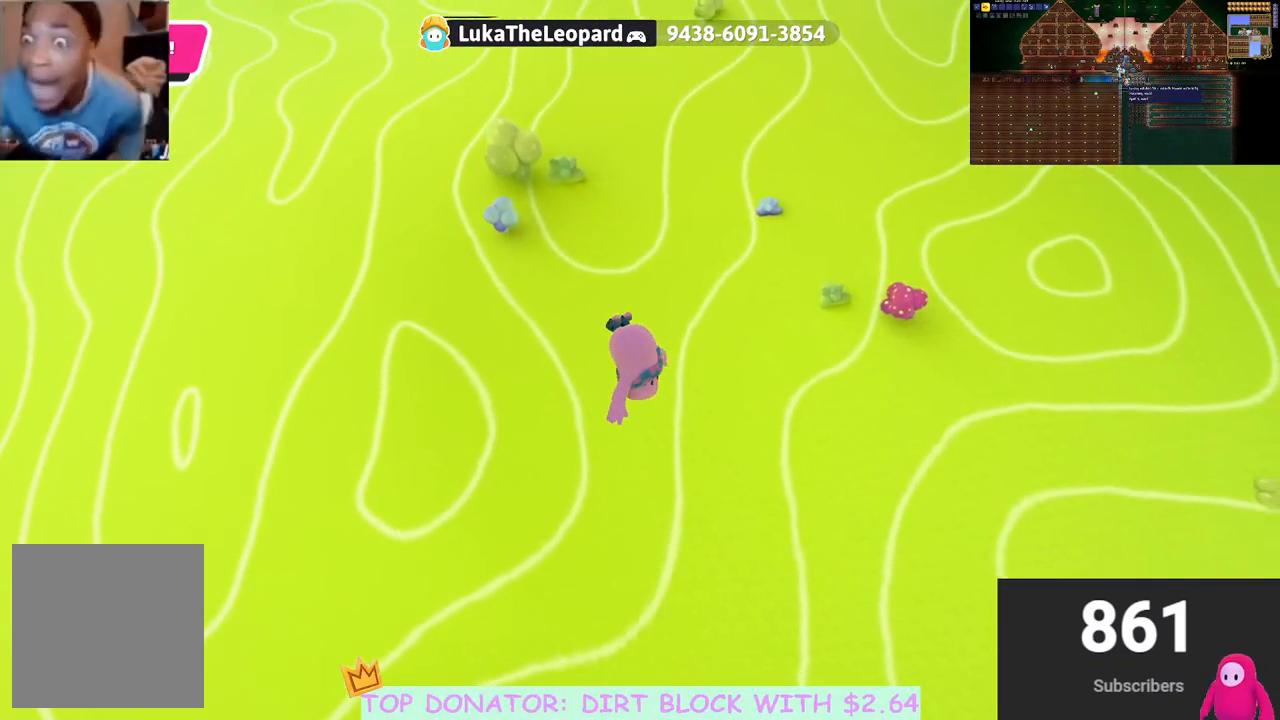
{"buttons": [], "left_stick": "up", "right_stick": "center", "events": []}
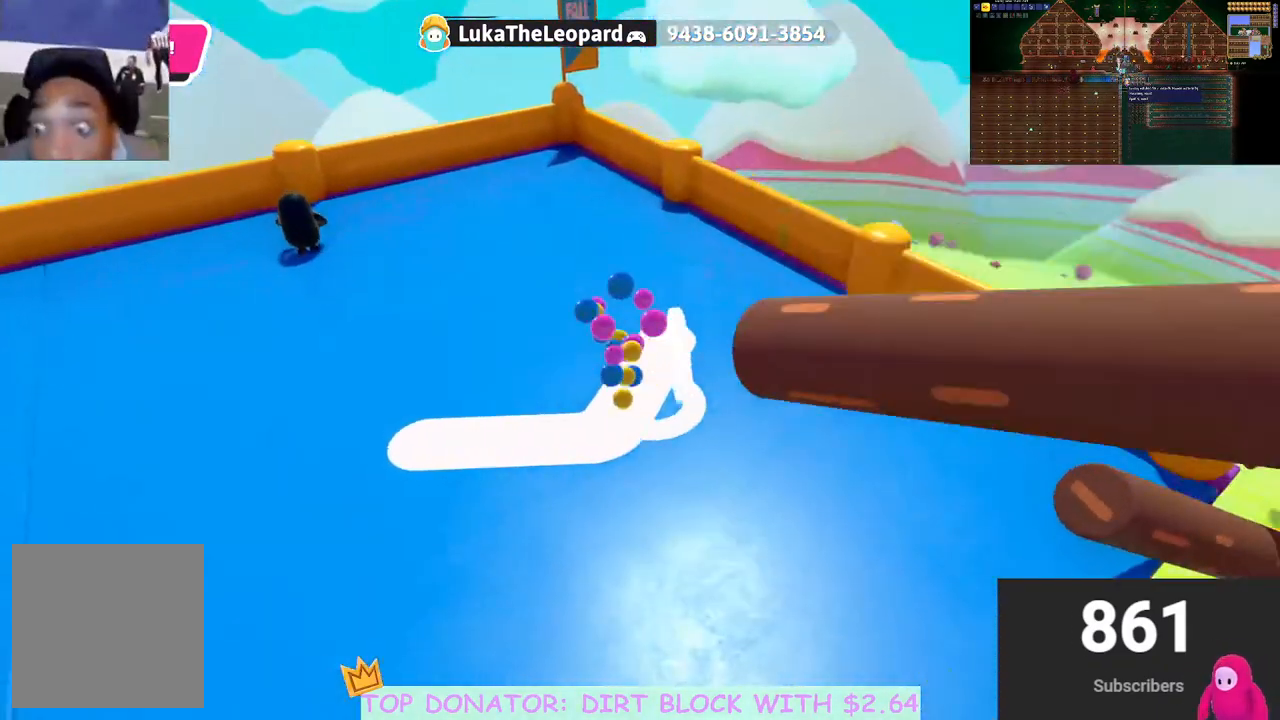
{"buttons": [], "left_stick": "right", "right_stick": "up-right", "events": [[17, "right_stick", "right"], [117, "left_stick", "down-right"], [350, "left_stick", "right"], [417, "right_stick", "up-right"]]}
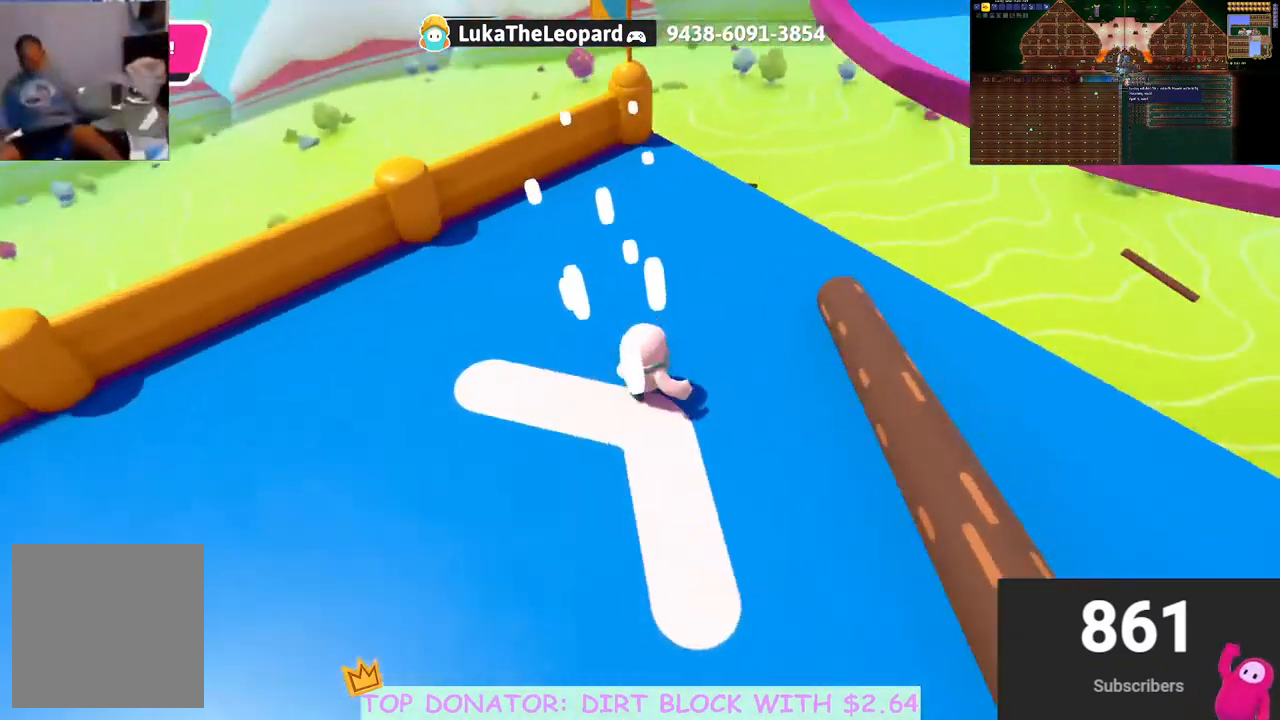
{"buttons": [], "left_stick": "up-left", "right_stick": "up-left", "events": [[117, "right_stick", "right"], [200, "left_stick", "up"], [217, "right_stick", "center"], [333, "left_stick", "up-left"], [400, "right_stick", "left"], [467, "right_stick", "up-left"]]}
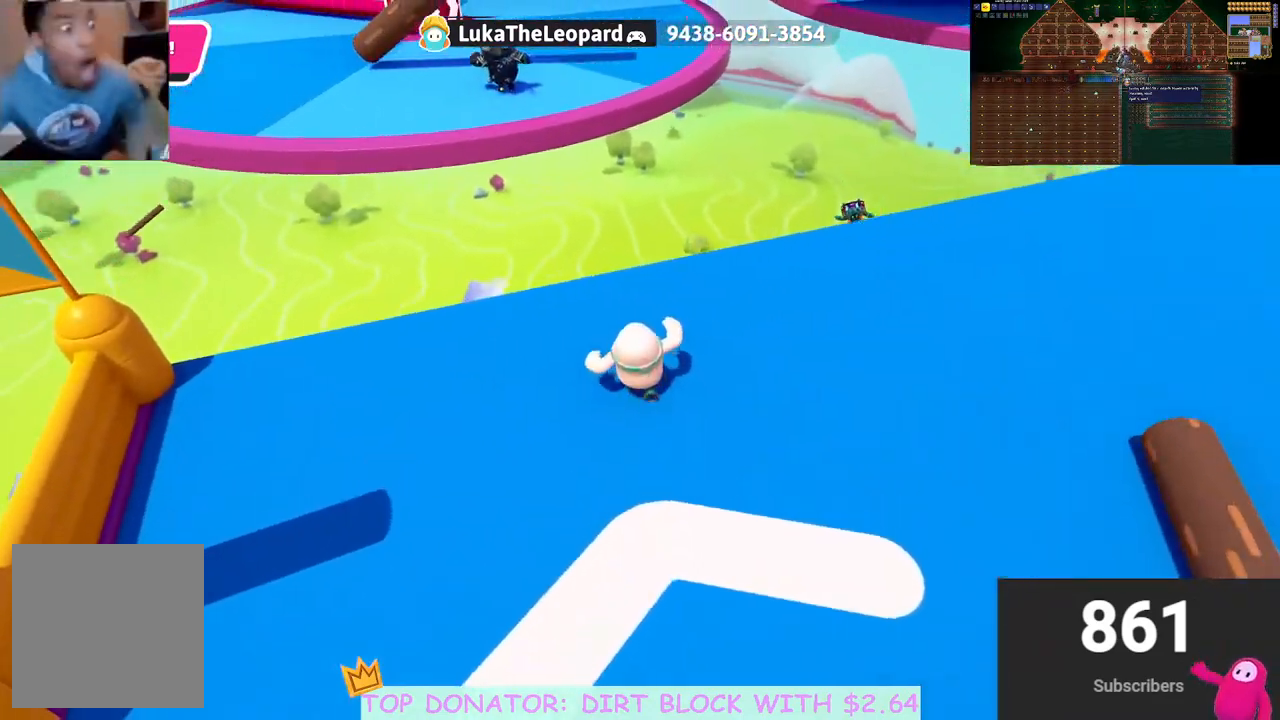
{"buttons": [], "left_stick": "up", "right_stick": "center", "events": [[150, "right_stick", "center"], [217, "left_stick", "up"]]}
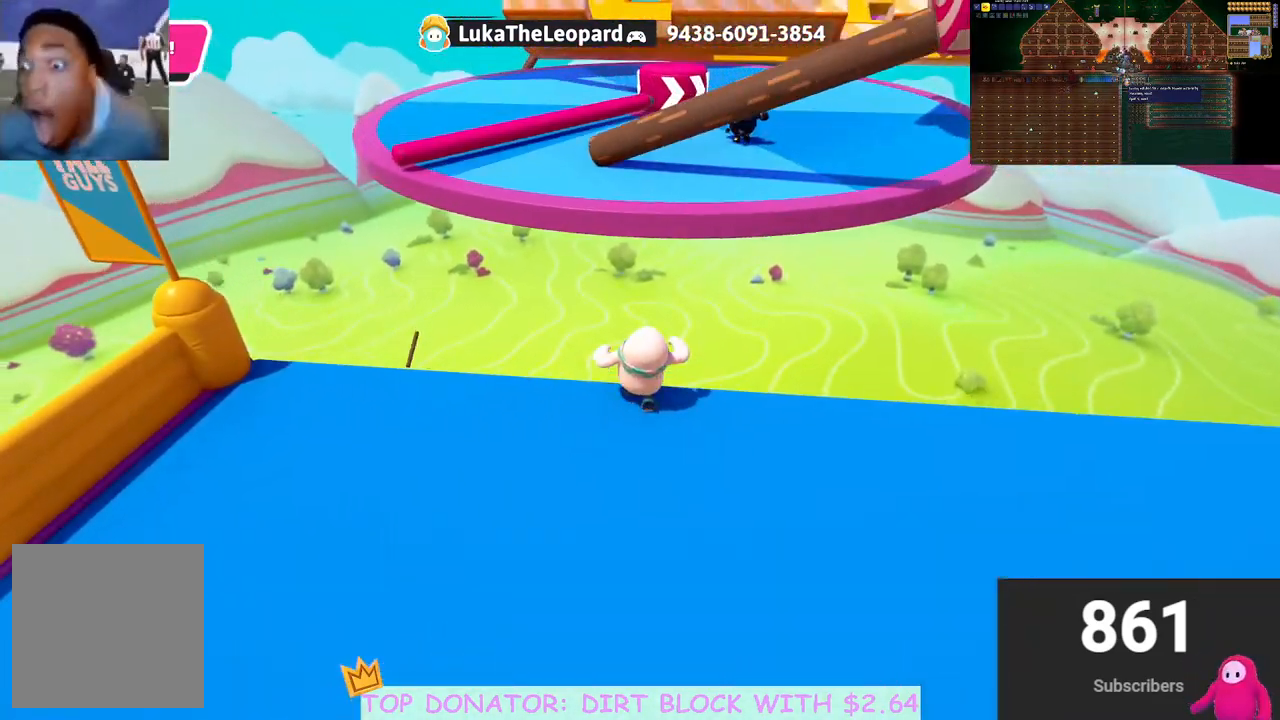
{"buttons": ["A", "X"], "left_stick": "up", "right_stick": "center", "events": [[100, "A", "down"], [367, "X", "down"]]}
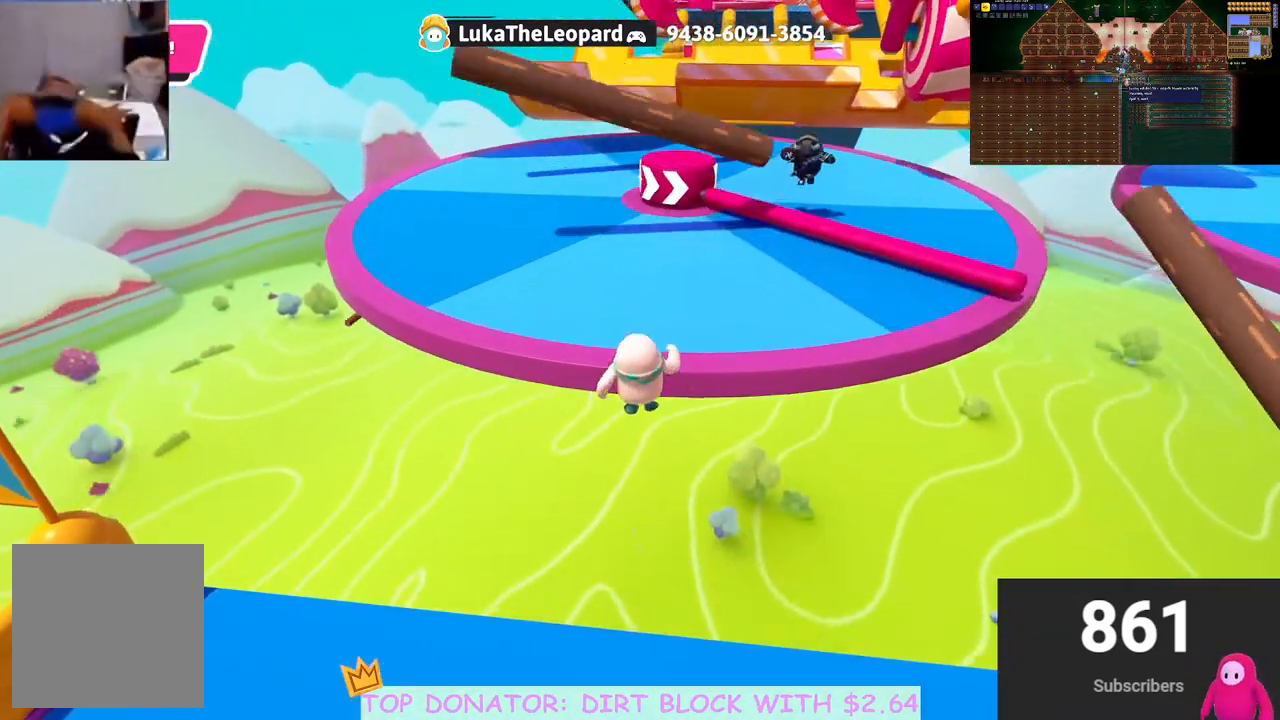
{"buttons": [], "left_stick": "up-right", "right_stick": "center", "events": [[150, "X", "up"], [183, "A", "up"], [283, "left_stick", "up-right"]]}
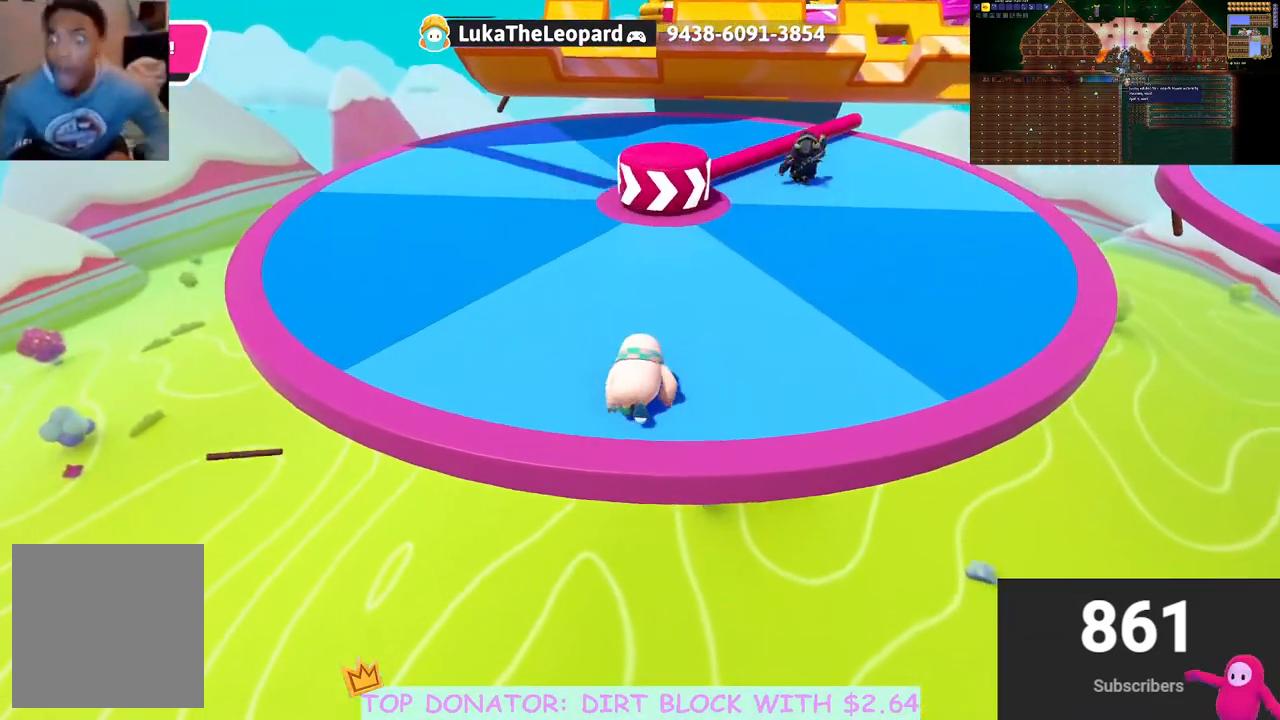
{"buttons": [], "left_stick": "up-right", "right_stick": "center", "events": [[117, "right_stick", "up"], [217, "right_stick", "center"]]}
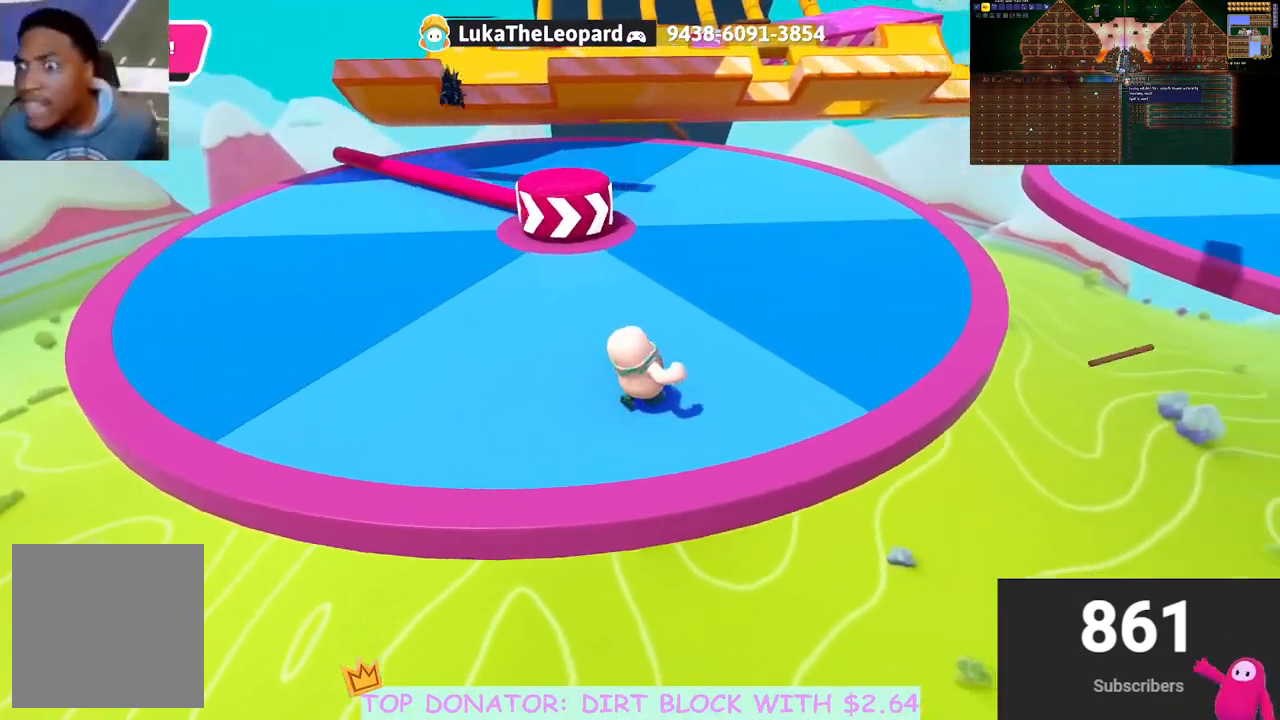
{"buttons": [], "left_stick": "up", "right_stick": "down-left", "events": [[100, "right_stick", "down-left"], [383, "left_stick", "up"]]}
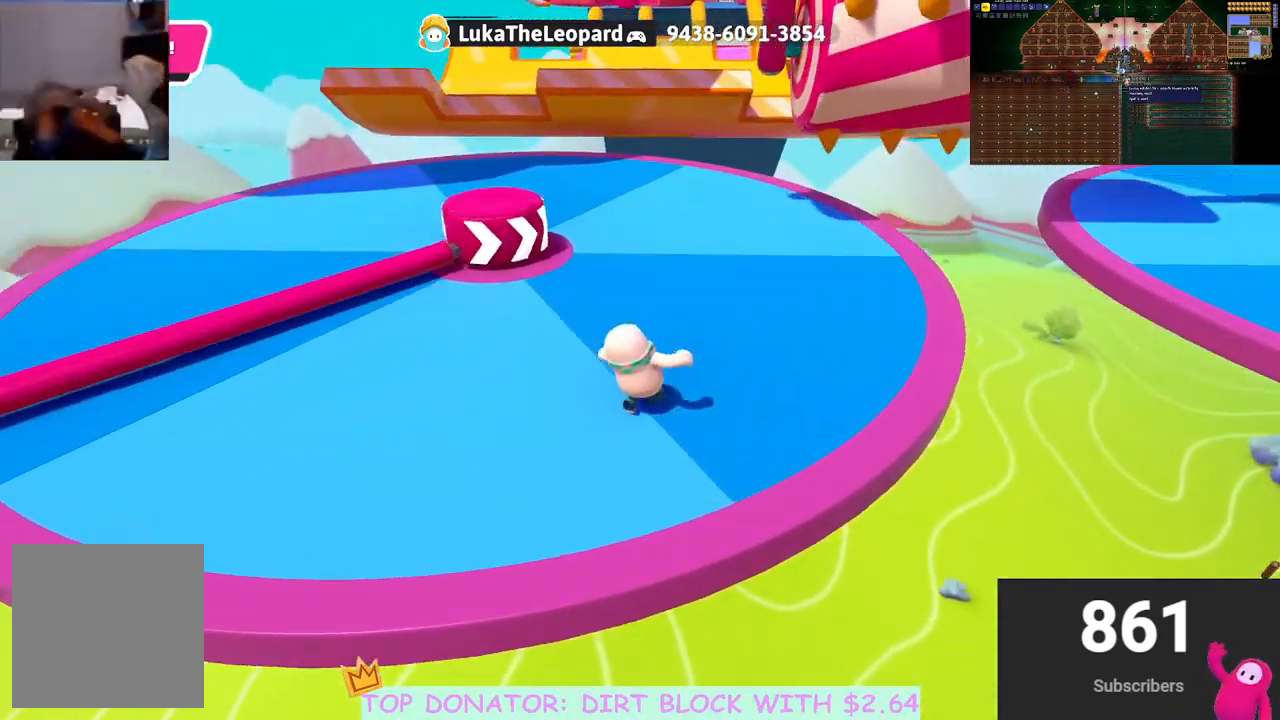
{"buttons": [], "left_stick": "up-left", "right_stick": "center", "events": [[50, "right_stick", "center"], [333, "left_stick", "up-left"]]}
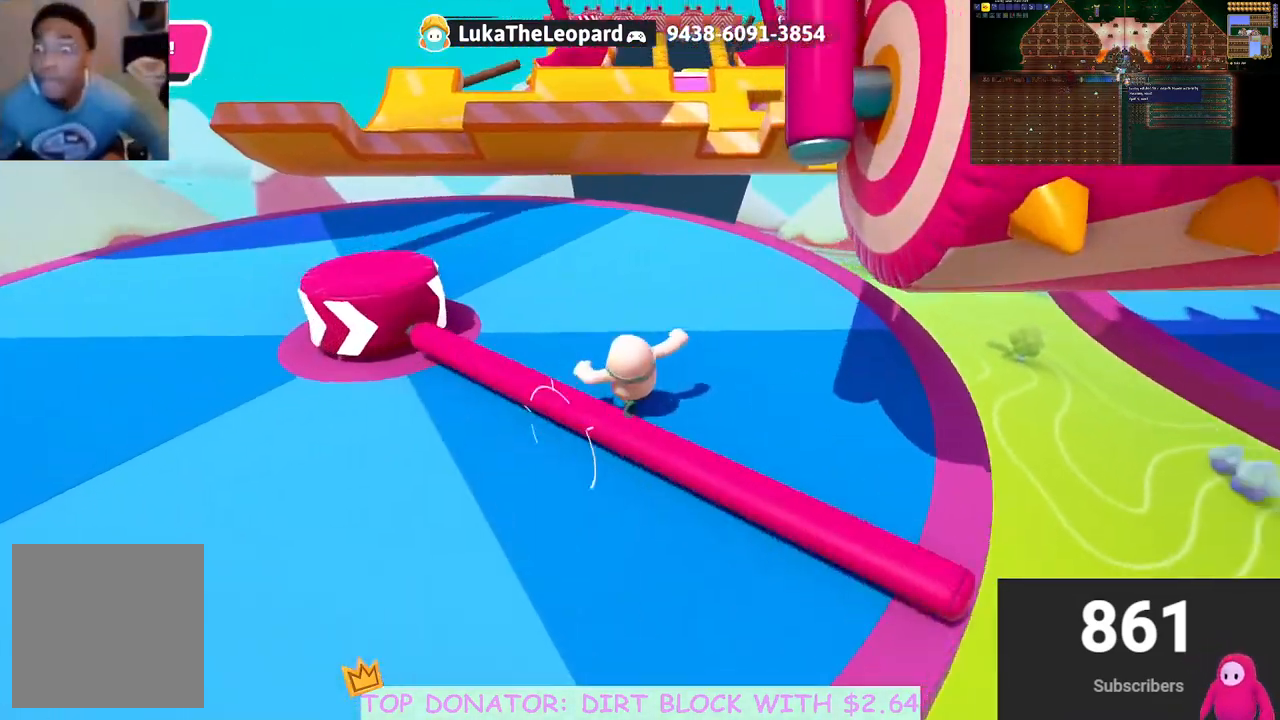
{"buttons": ["A"], "left_stick": "up-right", "right_stick": "center", "events": [[383, "A", "down"], [400, "left_stick", "up-right"]]}
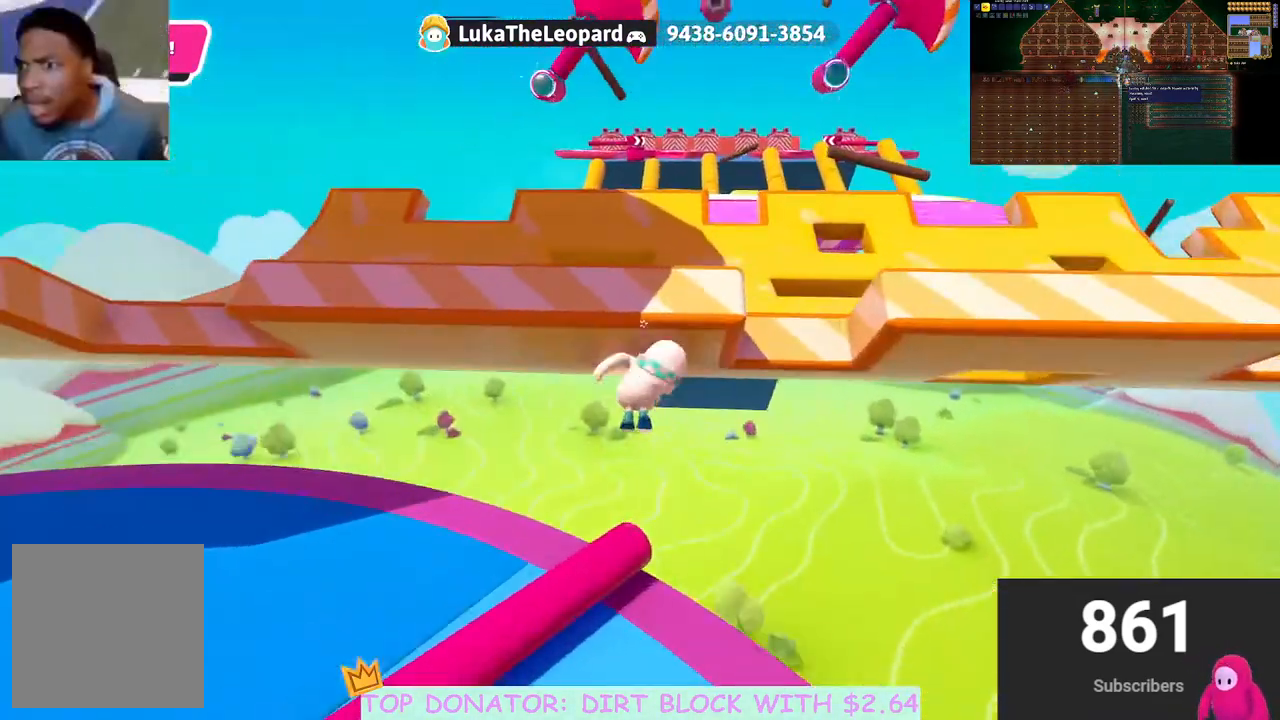
{"buttons": [], "left_stick": "center", "right_stick": "center", "events": [[200, "left_stick", "up"], [300, "A", "up"], [467, "left_stick", "center"]]}
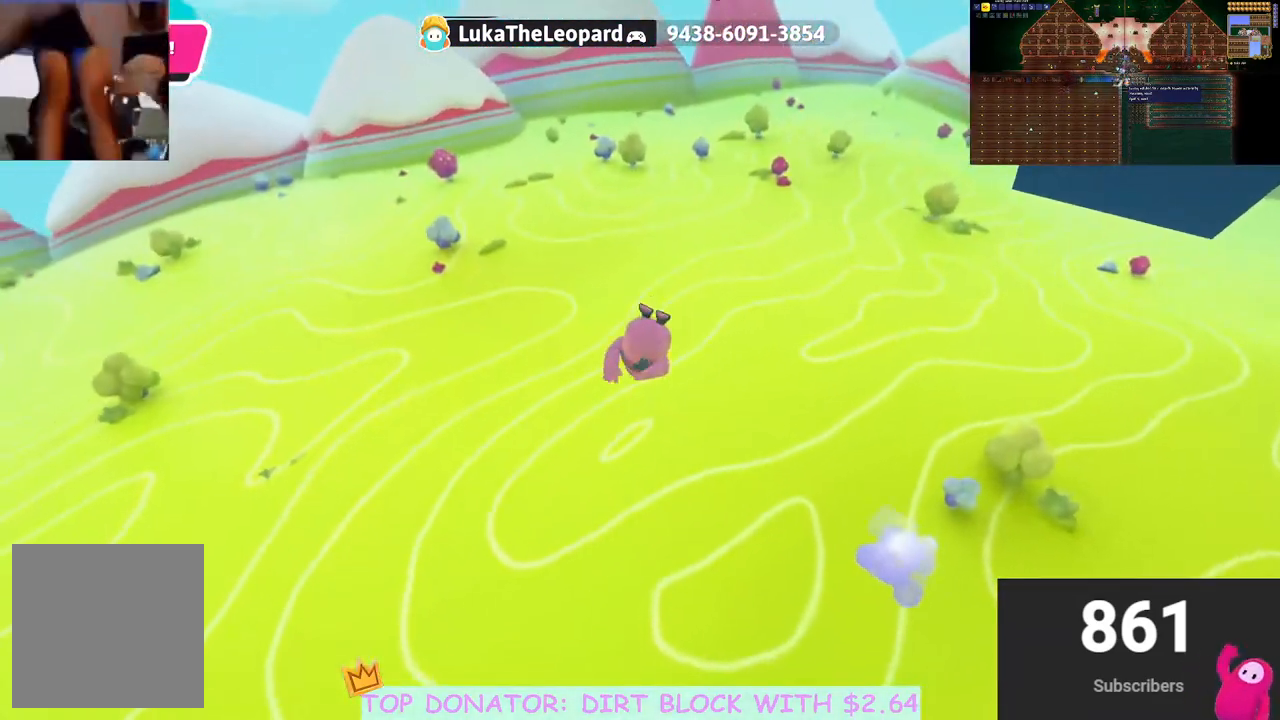
{"buttons": [], "left_stick": "center", "right_stick": "center", "events": []}
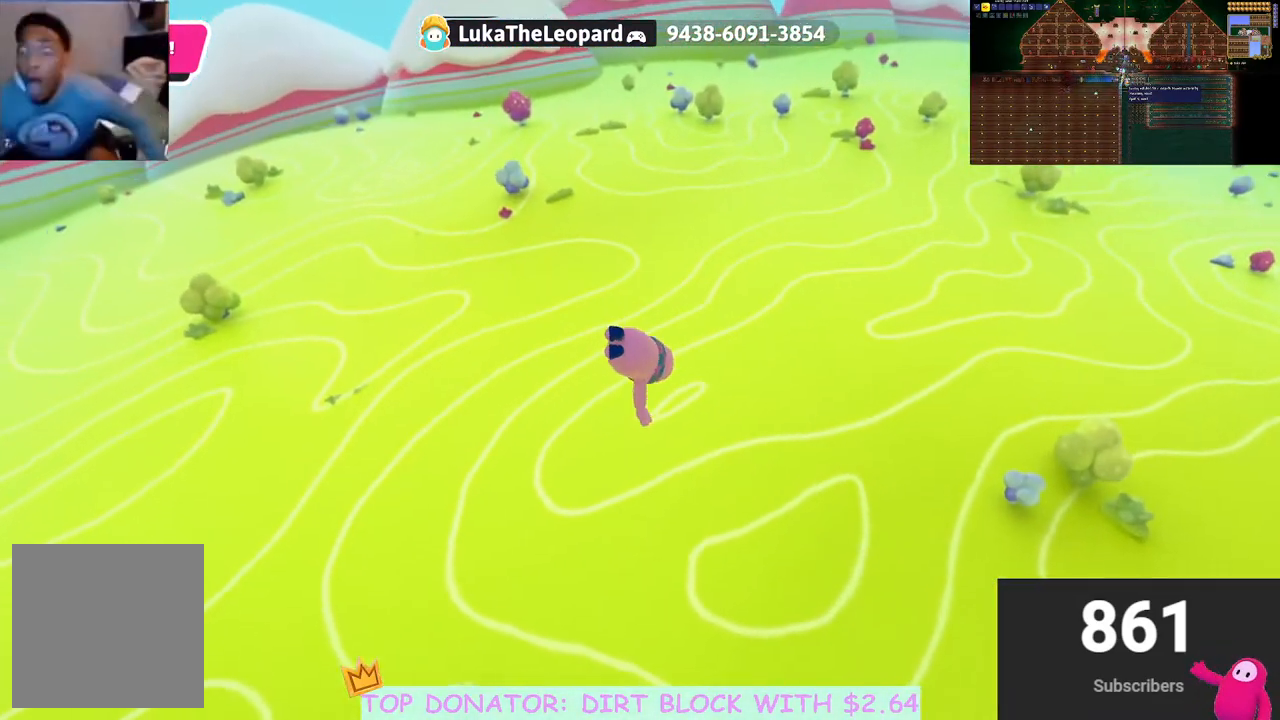
{"buttons": [], "left_stick": "up", "right_stick": "up-right", "events": [[50, "left_stick", "up"], [367, "right_stick", "up-right"]]}
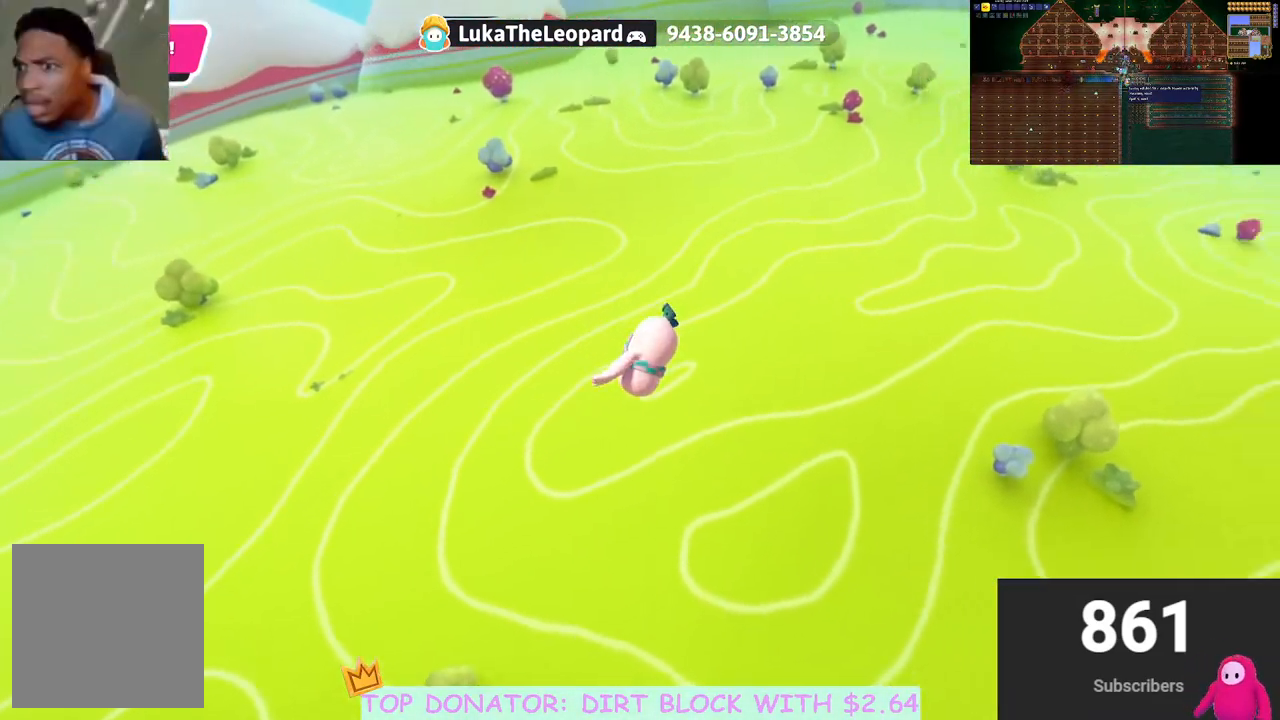
{"buttons": [], "left_stick": "up", "right_stick": "center", "events": [[267, "right_stick", "center"]]}
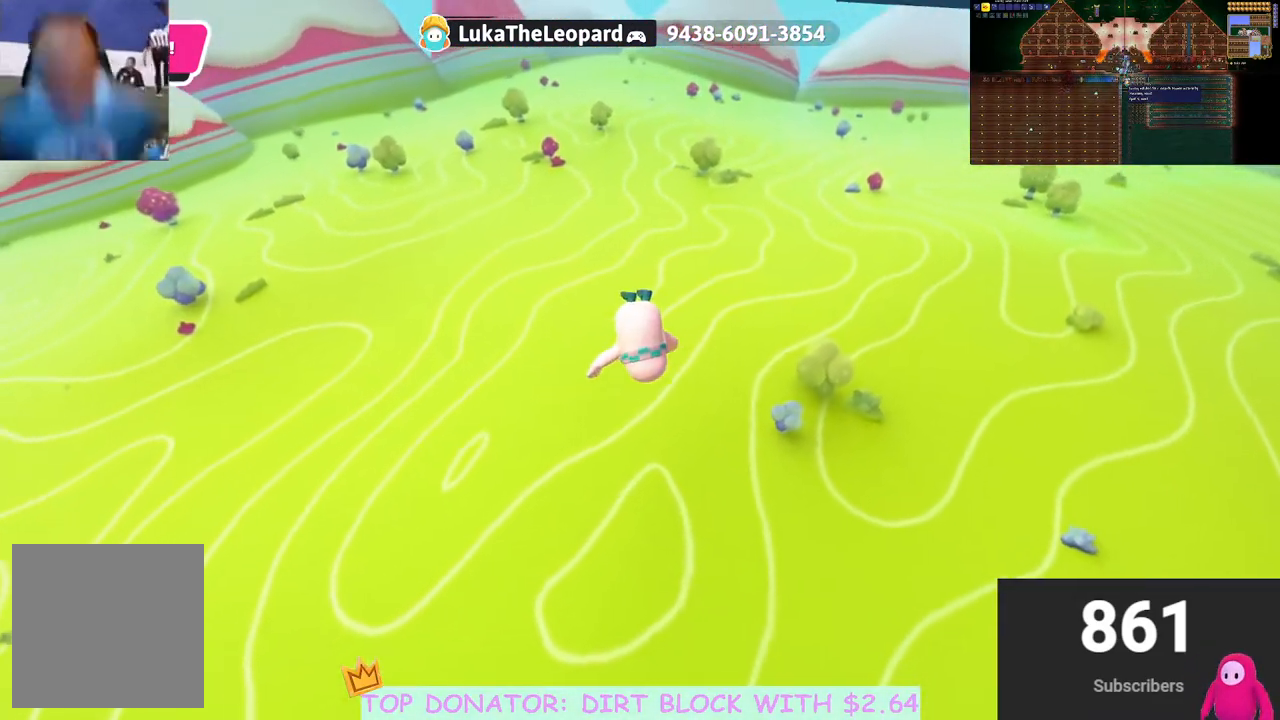
{"buttons": [], "left_stick": "up", "right_stick": "center", "events": []}
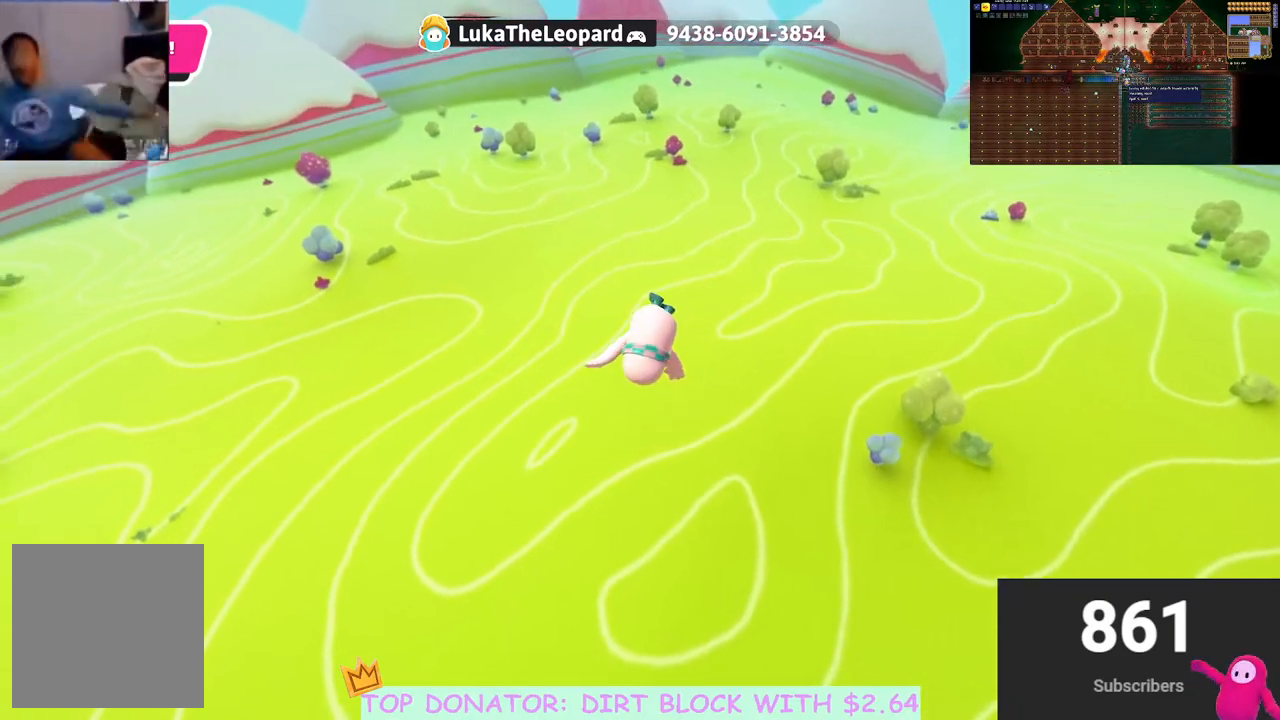
{"buttons": [], "left_stick": "down-left", "right_stick": "center", "events": [[100, "left_stick", "center"], [267, "left_stick", "down-left"]]}
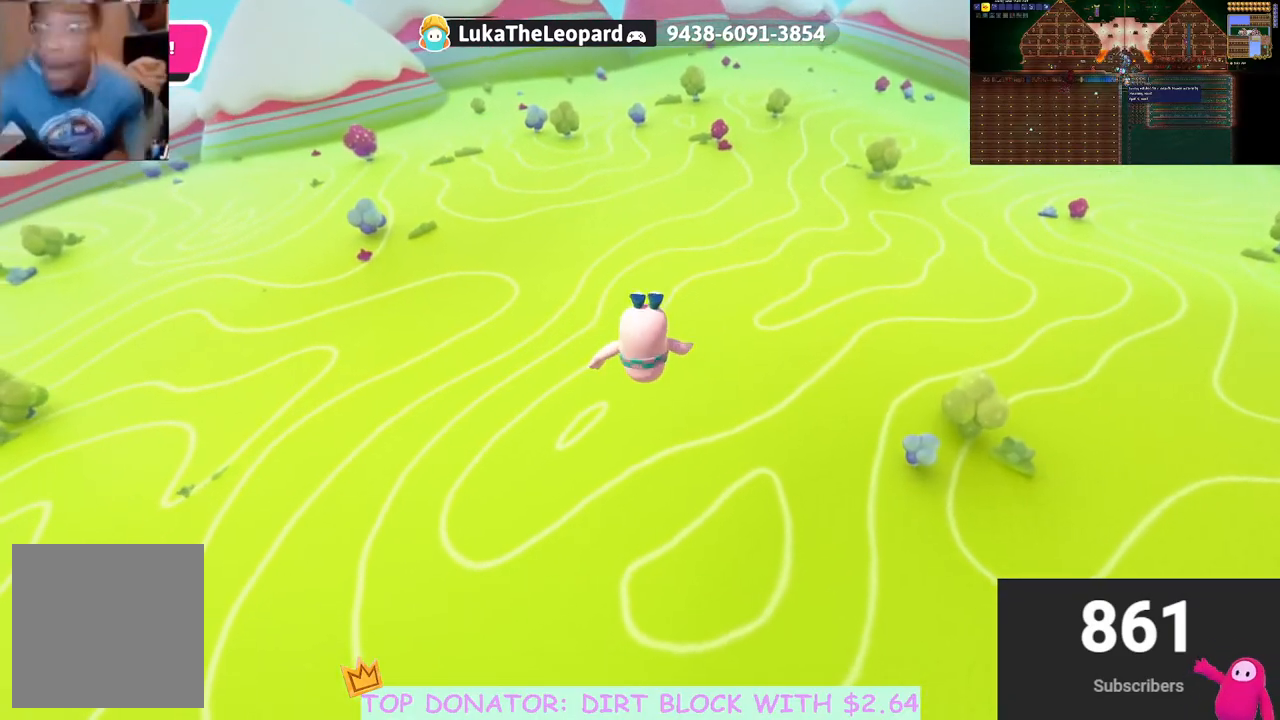
{"buttons": [], "left_stick": "center", "right_stick": "center", "events": [[267, "left_stick", "center"]]}
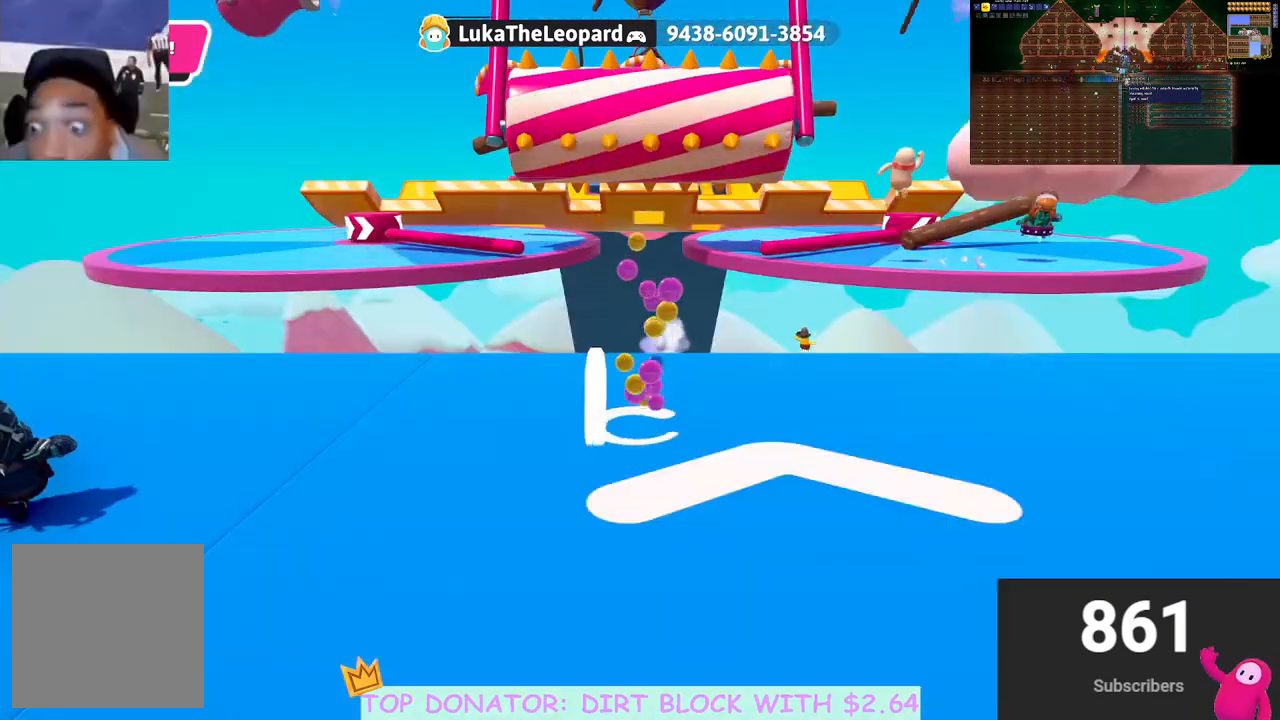
{"buttons": [], "left_stick": "up-left", "right_stick": "center", "events": [[200, "left_stick", "up-left"]]}
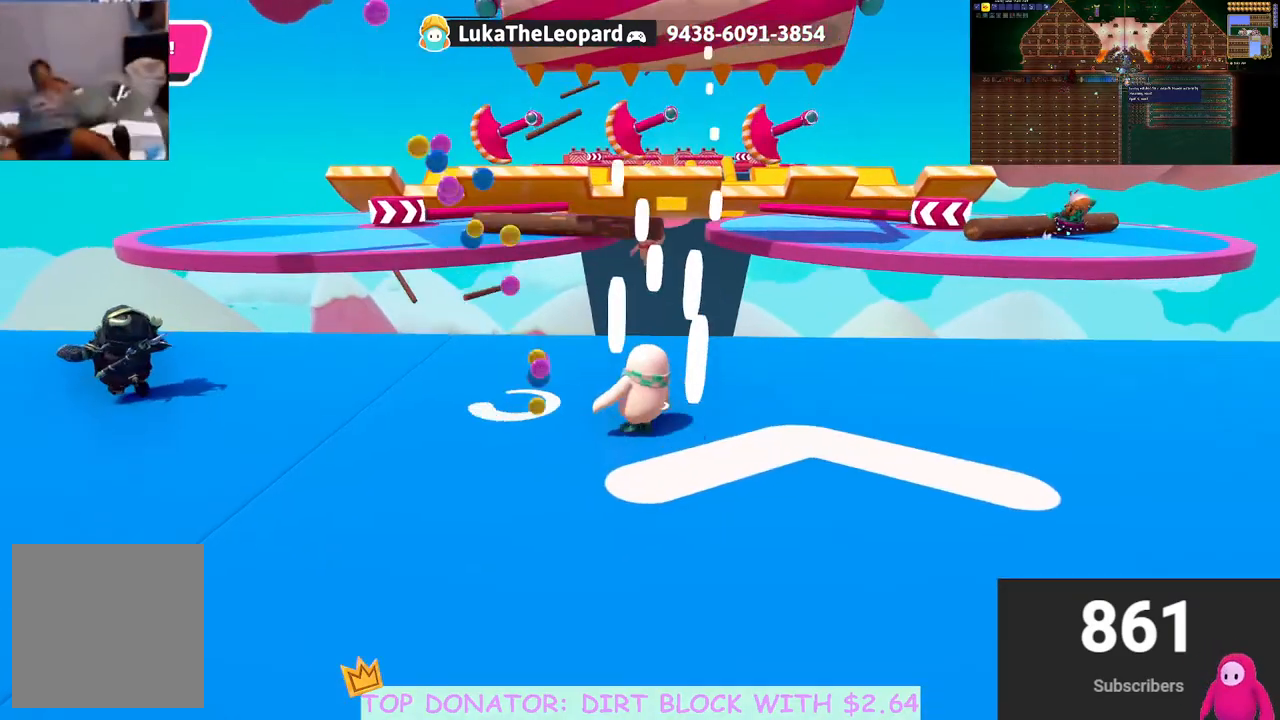
{"buttons": [], "left_stick": "up-right", "right_stick": "center", "events": [[100, "left_stick", "up-right"]]}
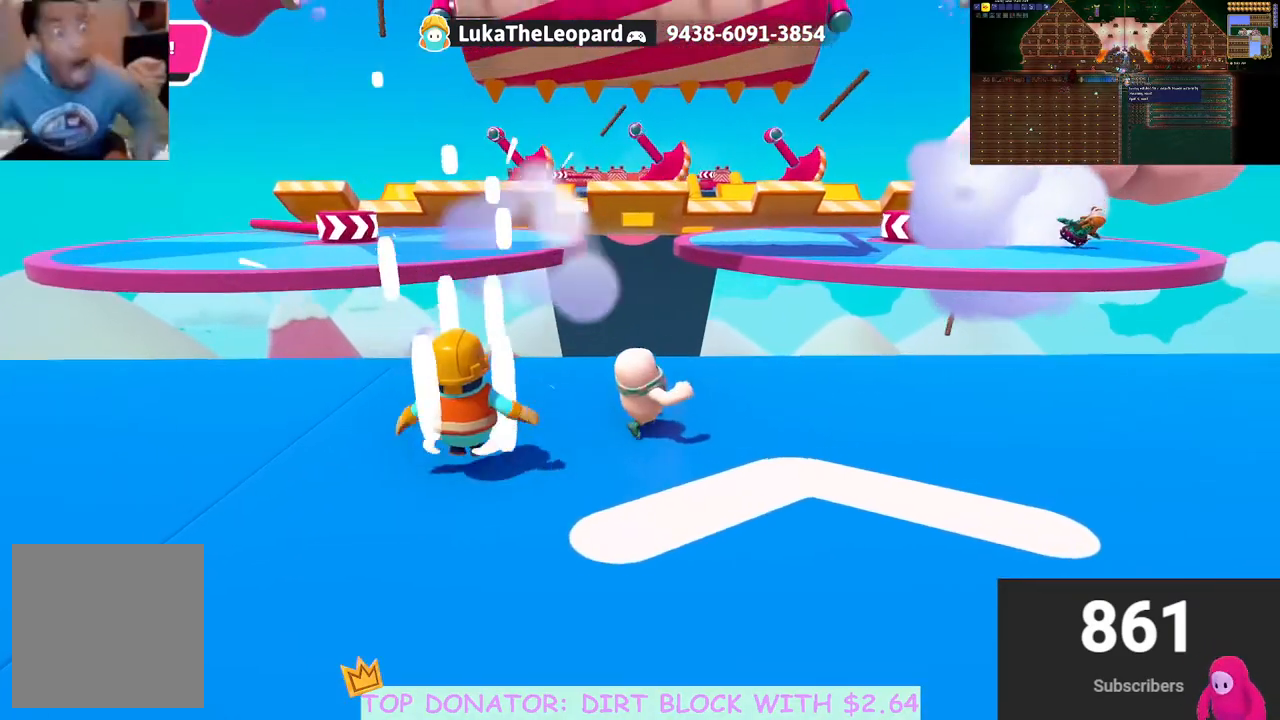
{"buttons": [], "left_stick": "up-right", "right_stick": "center", "events": [[183, "right_stick", "down"], [283, "right_stick", "center"]]}
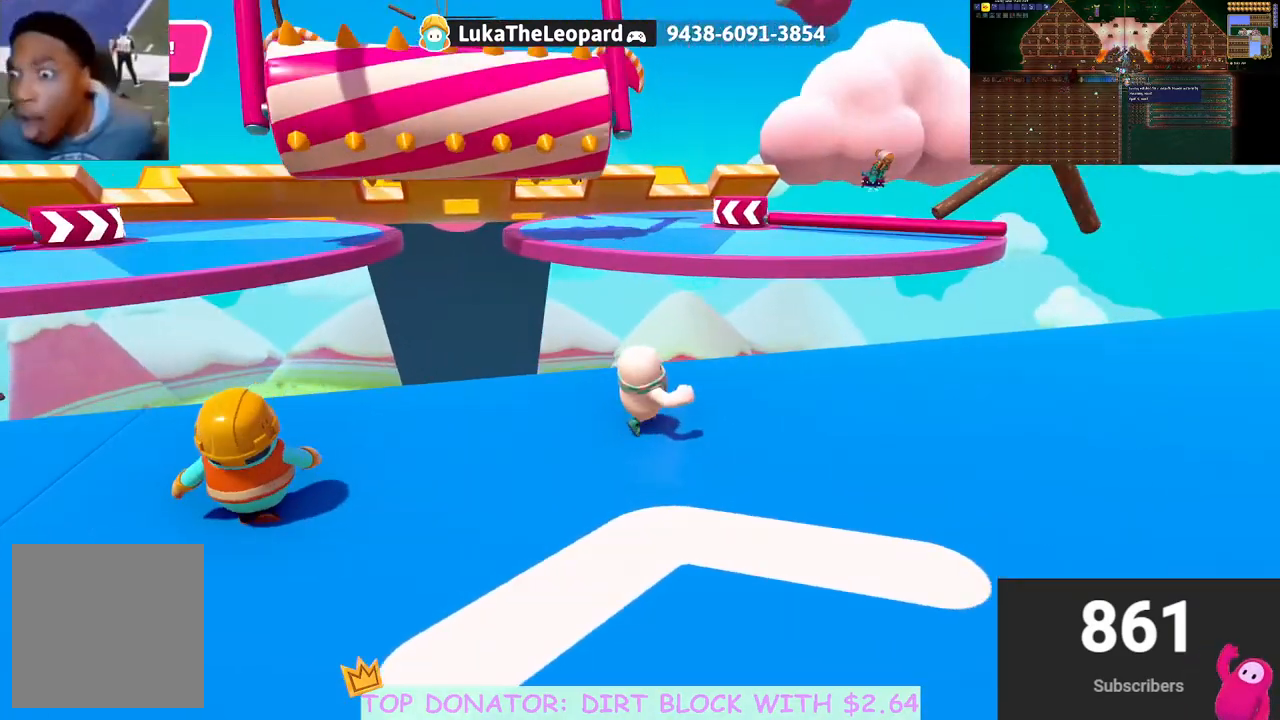
{"buttons": [], "left_stick": "up-right", "right_stick": "down-left", "events": [[150, "right_stick", "down-left"], [350, "right_stick", "center"], [500, "right_stick", "down-left"]]}
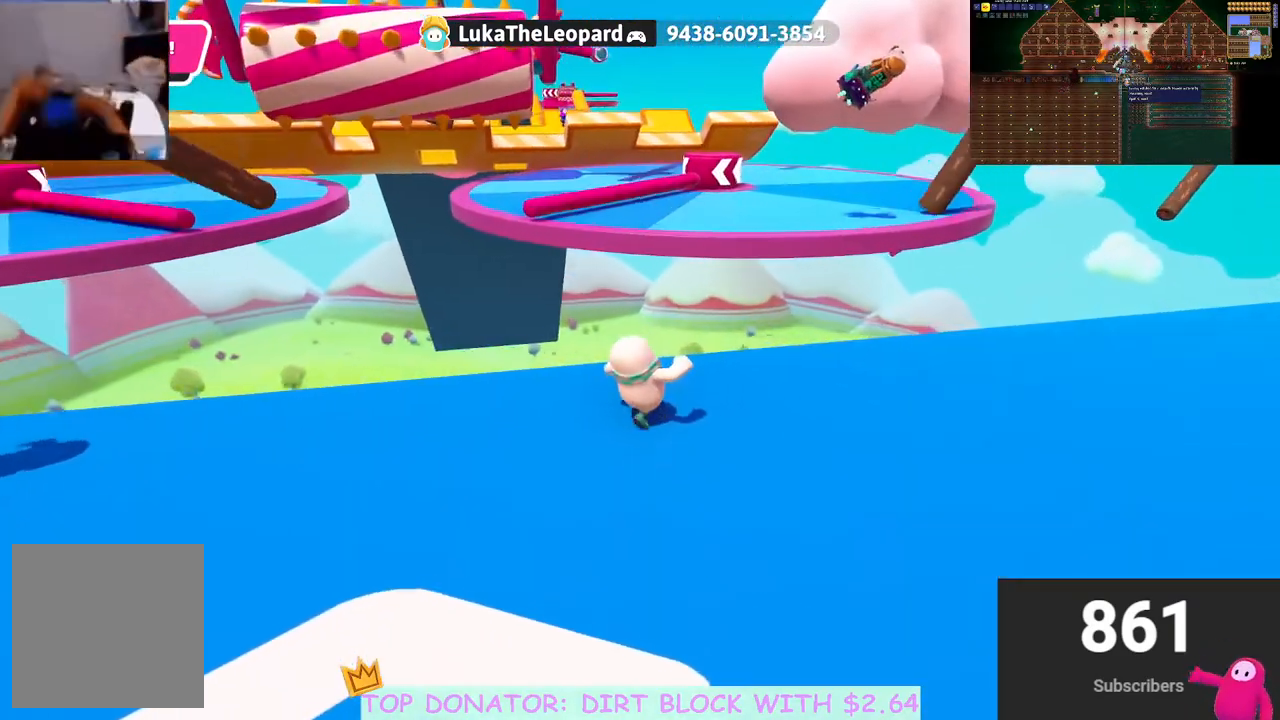
{"buttons": [], "left_stick": "right", "right_stick": "down-left", "events": [[167, "right_stick", "center"], [250, "left_stick", "right"], [500, "right_stick", "down-left"]]}